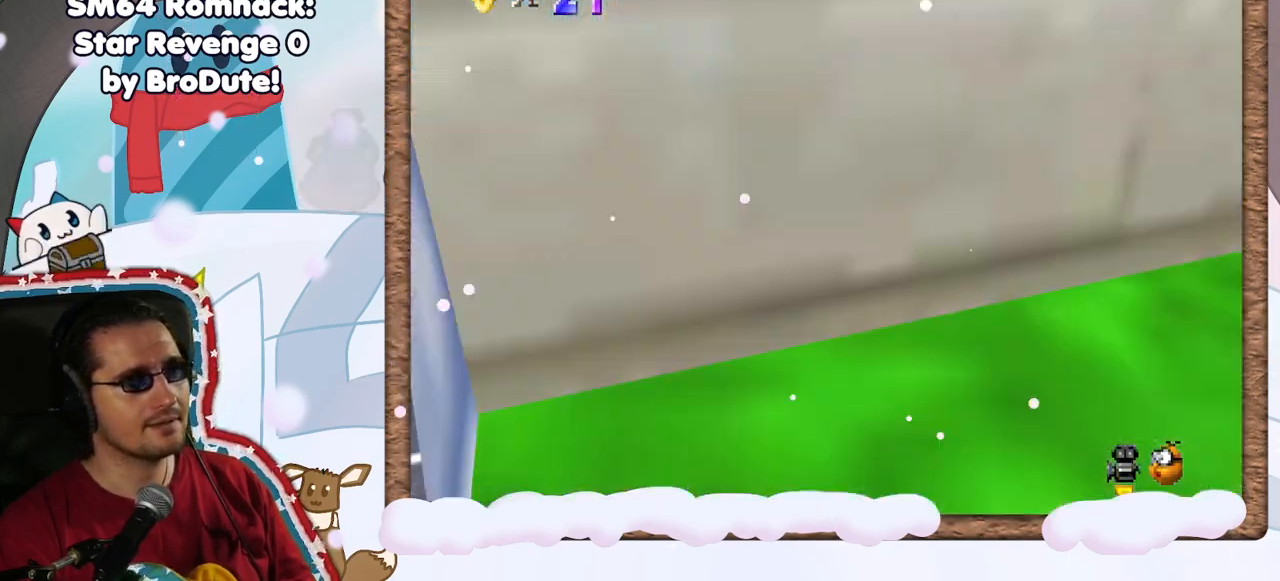
Gameplay with a controller (Nintendo layout); each line is a JSON object with the inputs held at the frame after it (dt_ms = milliseconds from this image to that frame). "events" lists button and stick changes between this image and that frame as [ms after this image, input, new state], when the widget could be followed in between. Not read: L3 R3.
{"dt_ms": 500, "buttons": [], "left_stick": "up", "events": [[17, "left_stick", "up"], [50, "C_RIGHT", "up"]]}
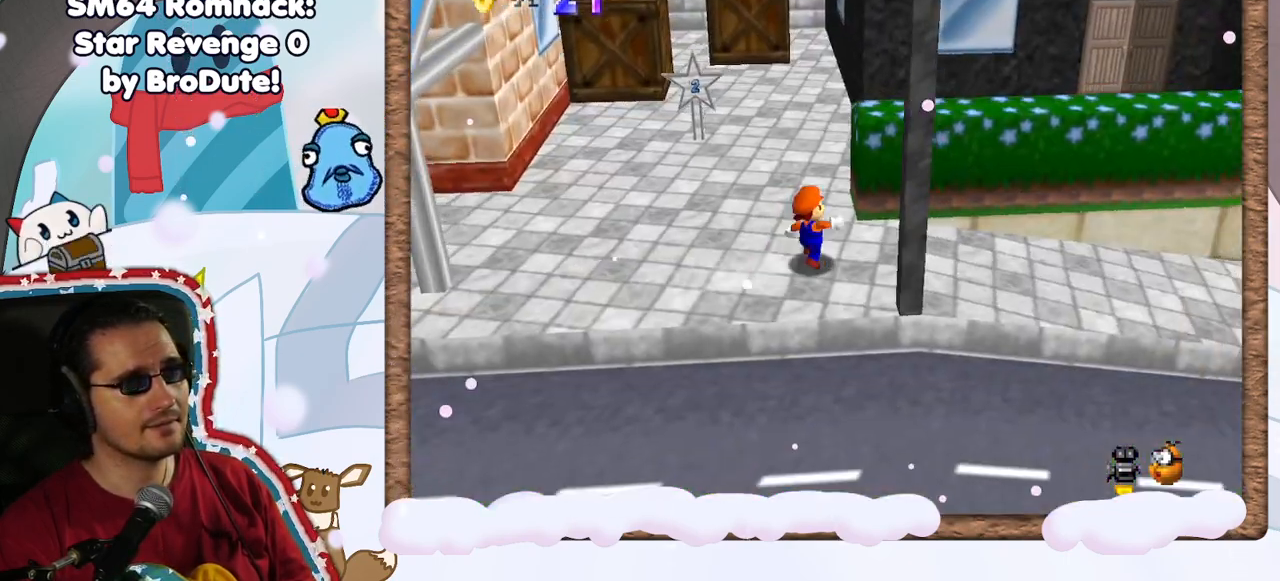
{"dt_ms": 500, "buttons": [], "left_stick": "up", "events": []}
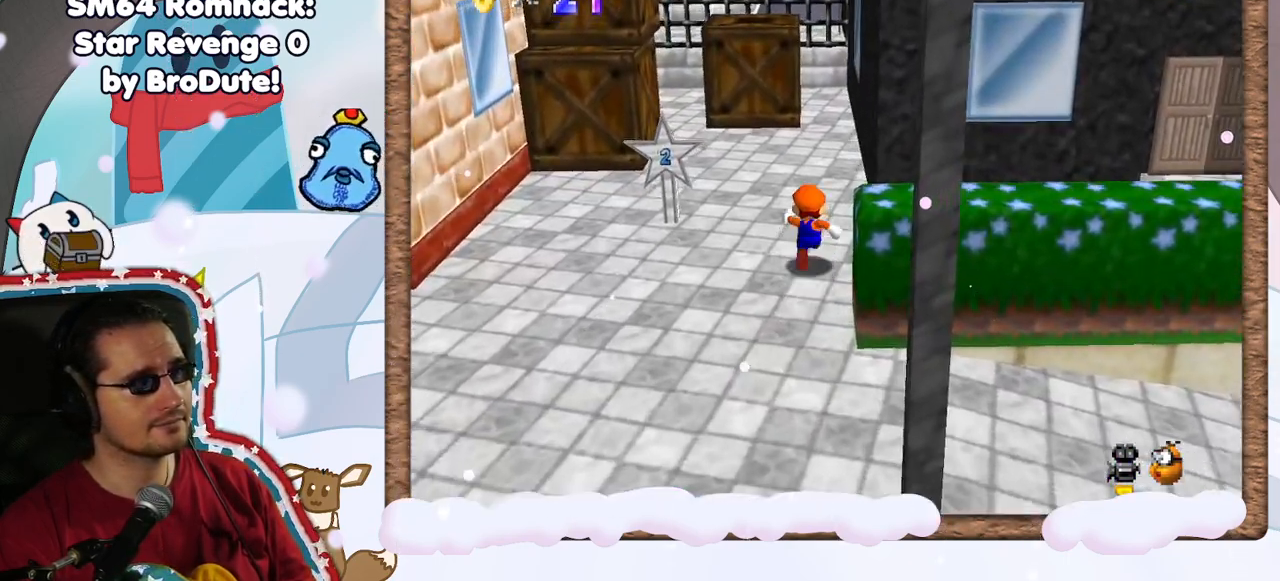
{"dt_ms": 500, "buttons": [], "left_stick": "up-left", "events": [[283, "DPAD_RIGHT", "down"], [317, "left_stick", "up-left"], [367, "DPAD_RIGHT", "up"]]}
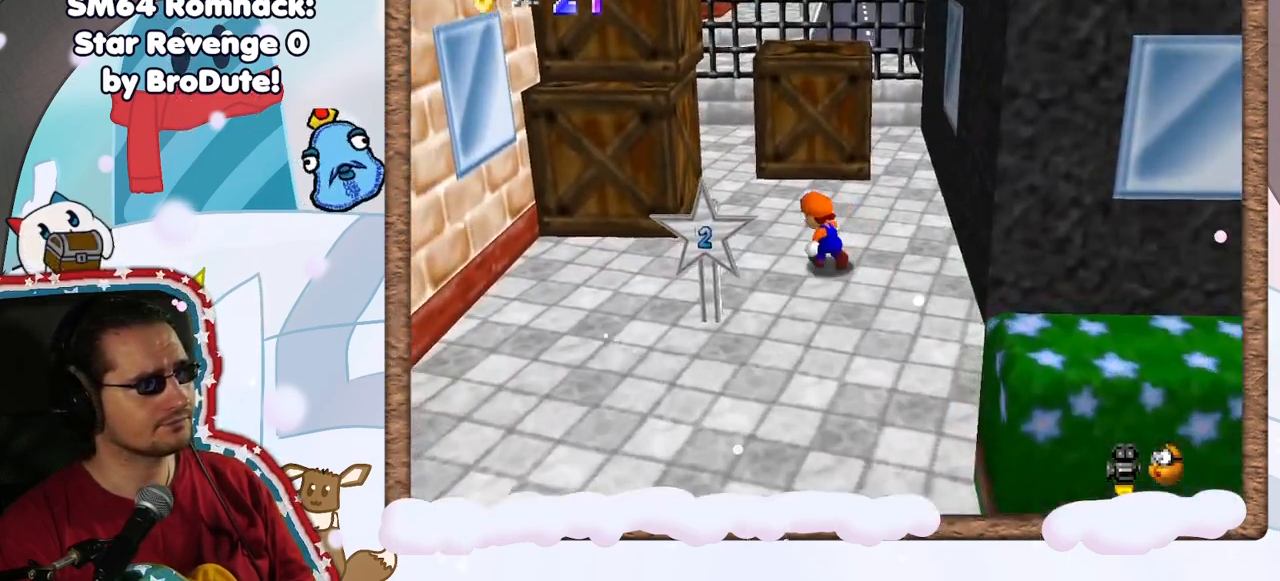
{"dt_ms": 500, "buttons": [], "left_stick": "left", "events": [[83, "A", "down"], [200, "left_stick", "left"], [217, "C_RIGHT", "down"], [267, "C_RIGHT", "up"], [400, "A", "up"]]}
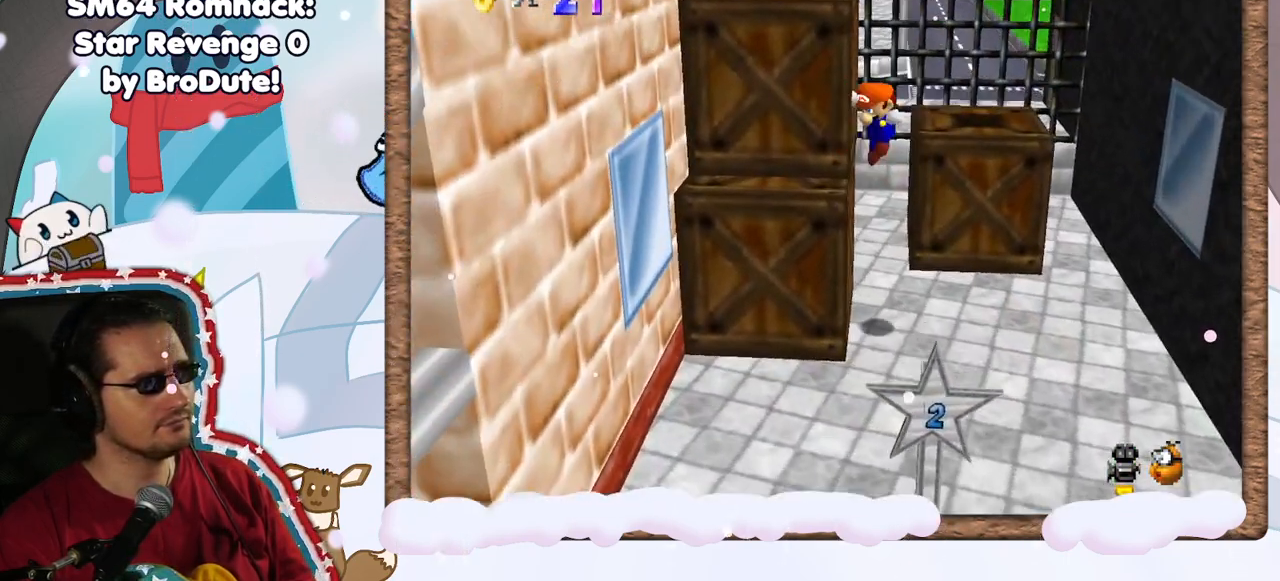
{"dt_ms": 1000, "buttons": ["A"], "left_stick": "up-right", "events": [[17, "left_stick", "center"], [367, "A", "down"], [500, "left_stick", "right"], [533, "A", "up"], [583, "left_stick", "up-right"], [700, "A", "down"]]}
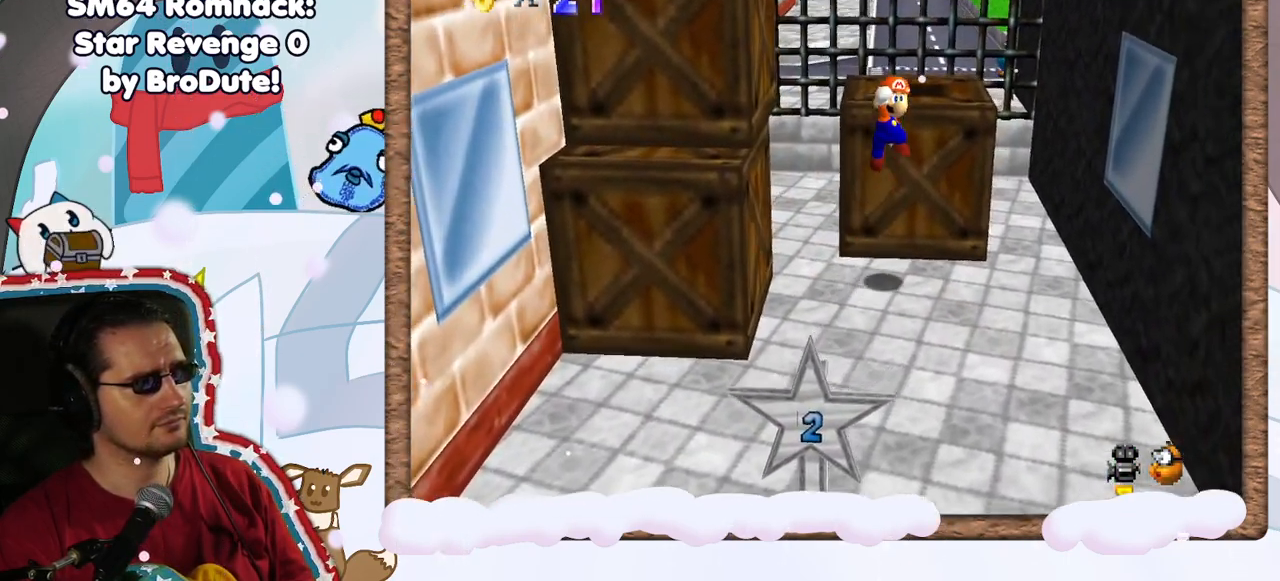
{"dt_ms": 500, "buttons": ["A"], "left_stick": "up", "events": [[100, "A", "up"], [100, "left_stick", "up"], [333, "A", "down"], [333, "DPAD_LEFT", "down"], [417, "DPAD_LEFT", "up"]]}
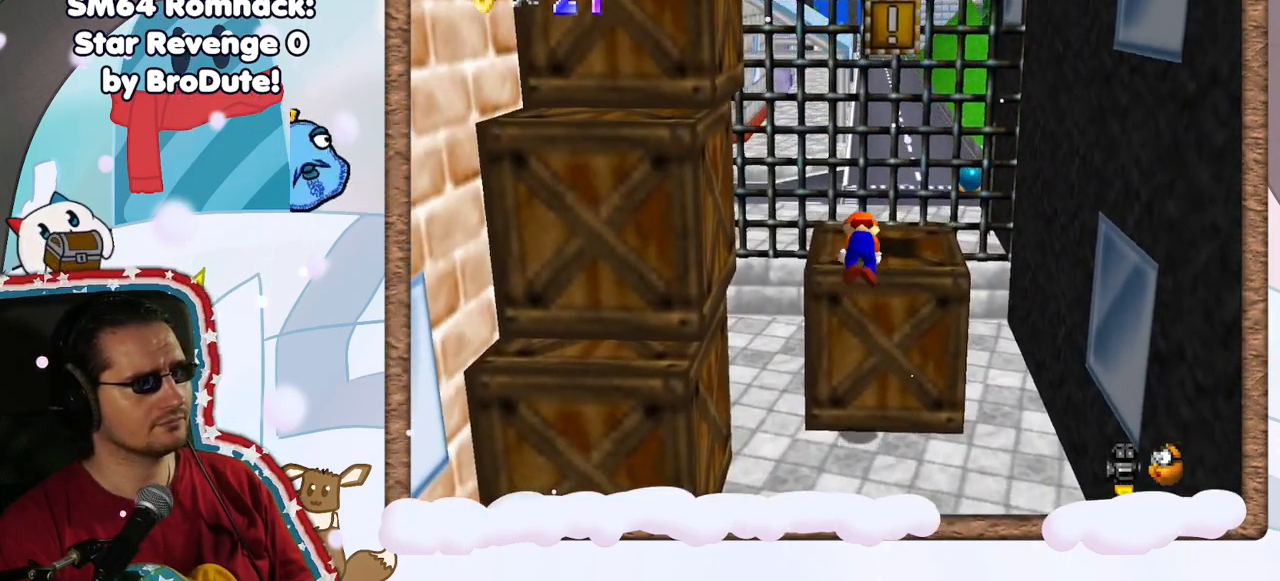
{"dt_ms": 500, "buttons": [], "left_stick": "up", "events": [[17, "left_stick", "center"], [33, "A", "up"], [383, "A", "down"], [383, "left_stick", "up"], [500, "A", "up"]]}
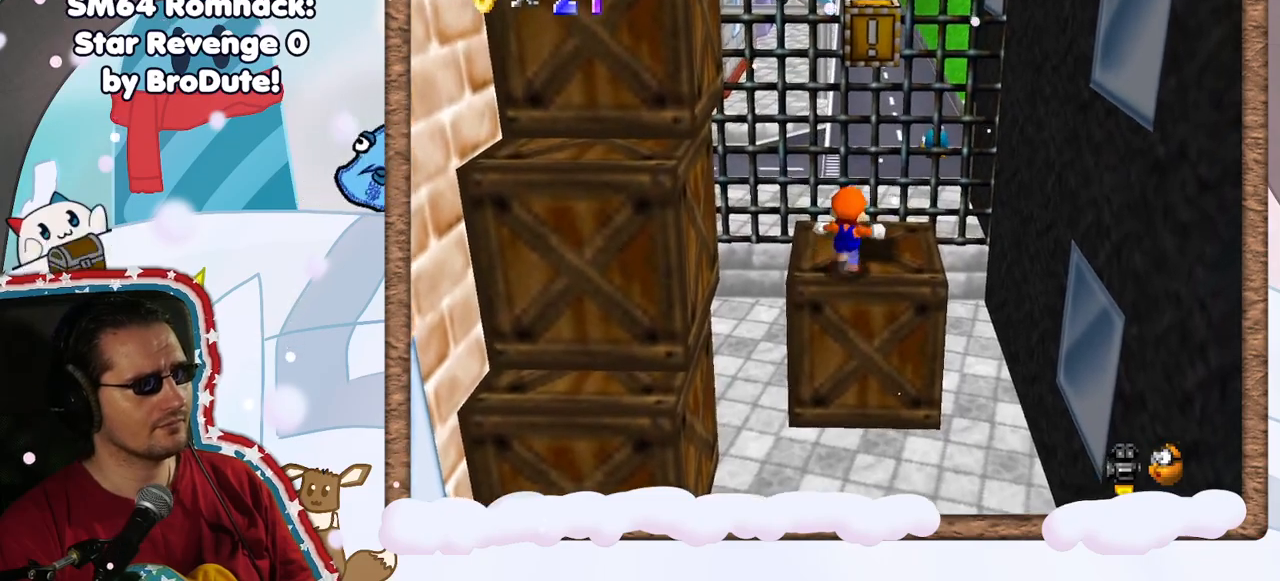
{"dt_ms": 500, "buttons": ["A"], "left_stick": "center", "events": [[217, "left_stick", "center"], [300, "left_stick", "down"], [350, "A", "down"], [433, "left_stick", "center"]]}
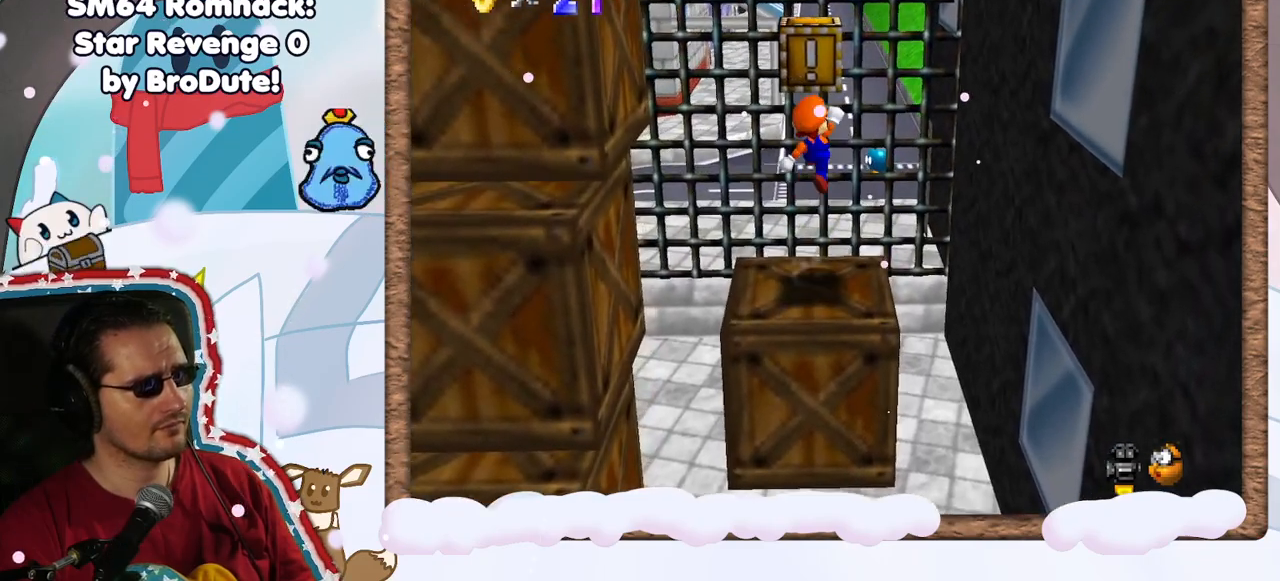
{"dt_ms": 500, "buttons": ["Z"], "left_stick": "center", "events": [[67, "left_stick", "down-left"], [100, "Z", "down"], [317, "left_stick", "center"], [500, "A", "up"]]}
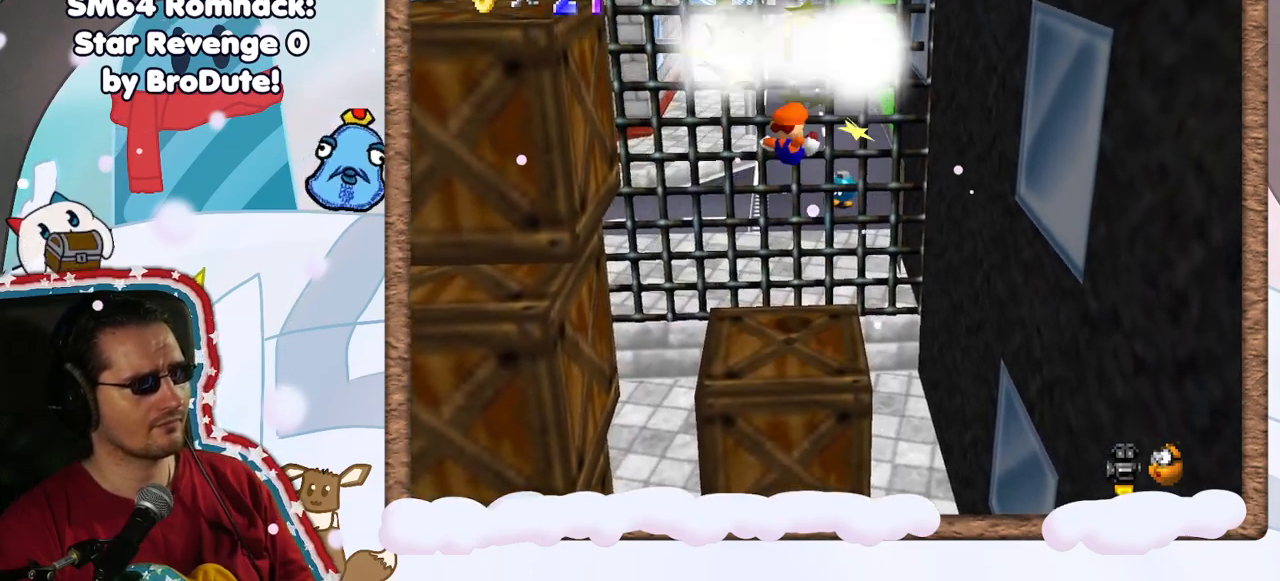
{"dt_ms": 500, "buttons": [], "left_stick": "center", "events": [[50, "DPAD_RIGHT", "down"], [117, "DPAD_RIGHT", "up"], [117, "Z", "up"]]}
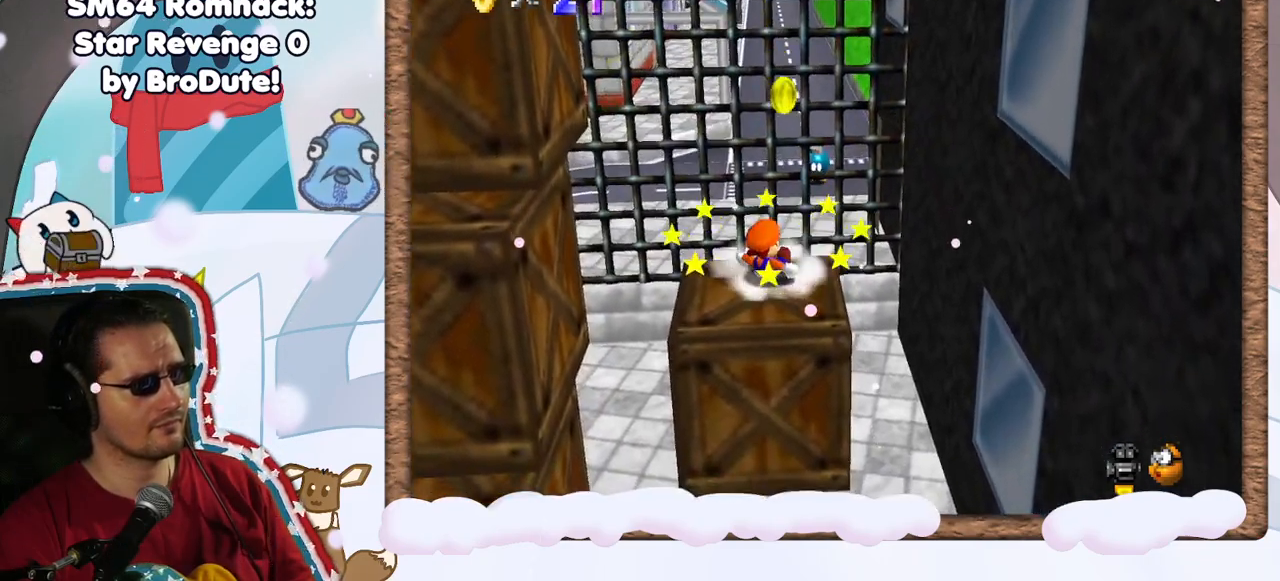
{"dt_ms": 500, "buttons": ["C_RIGHT"], "left_stick": "center", "events": [[400, "C_RIGHT", "down"], [400, "left_stick", "left"], [500, "left_stick", "center"]]}
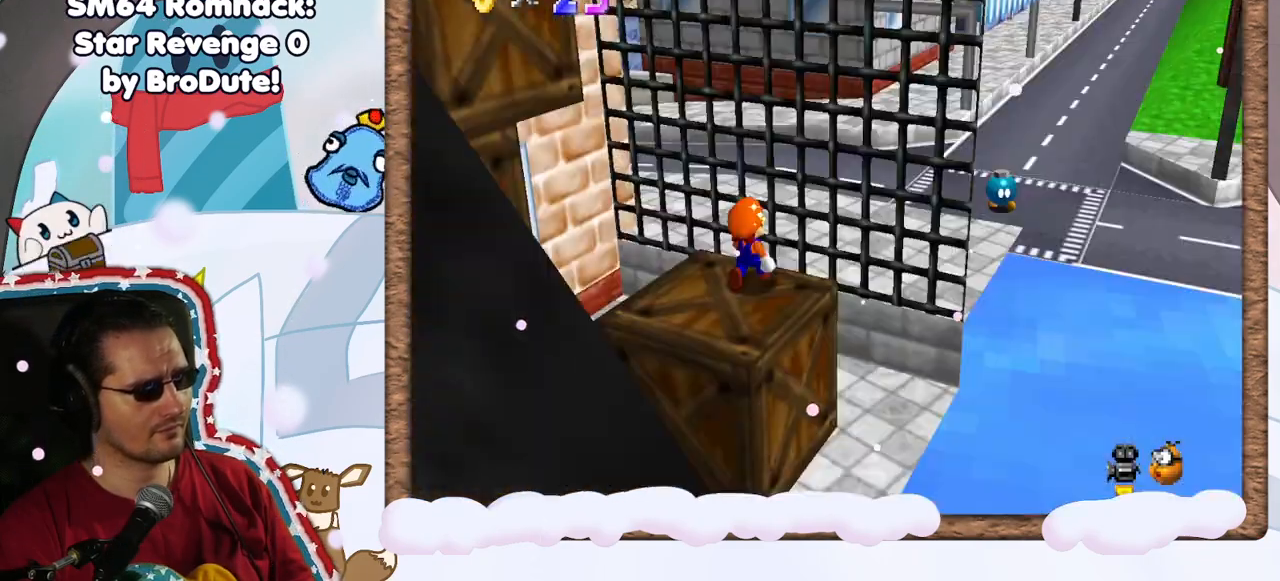
{"dt_ms": 500, "buttons": [], "left_stick": "center", "events": [[17, "C_RIGHT", "up"], [83, "C_RIGHT", "down"], [217, "C_RIGHT", "up"], [400, "C_RIGHT", "down"], [483, "C_RIGHT", "up"]]}
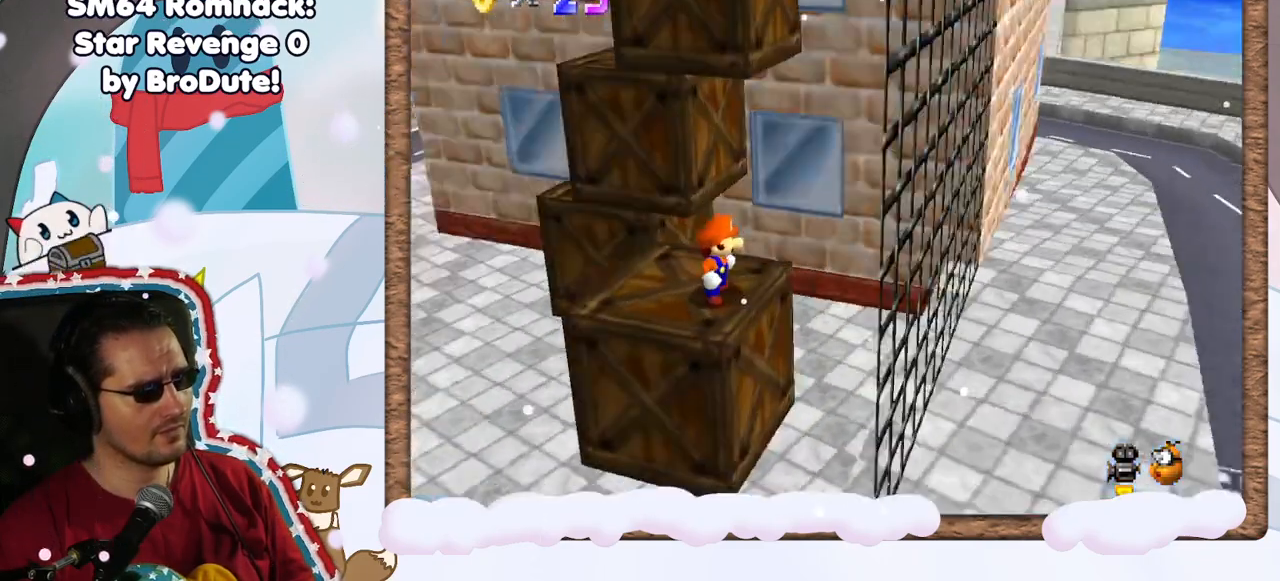
{"dt_ms": 500, "buttons": [], "left_stick": "up", "events": [[150, "left_stick", "up-left"], [417, "left_stick", "up"]]}
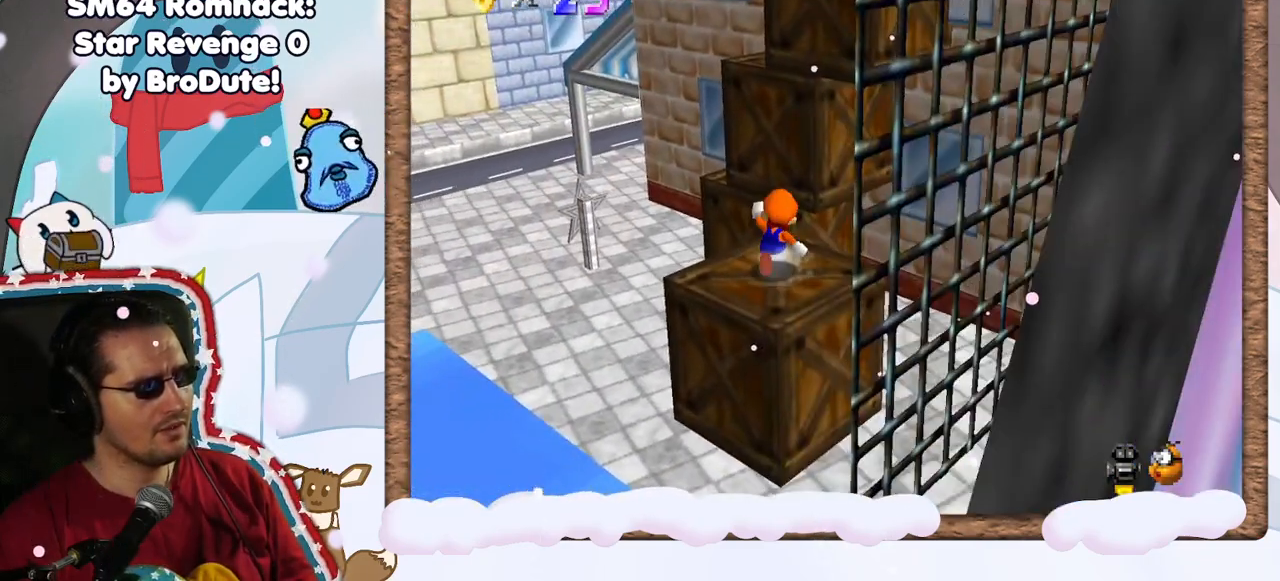
{"dt_ms": 500, "buttons": [], "left_stick": "up", "events": [[83, "A", "down"], [183, "left_stick", "up-left"], [400, "left_stick", "up"], [500, "A", "up"]]}
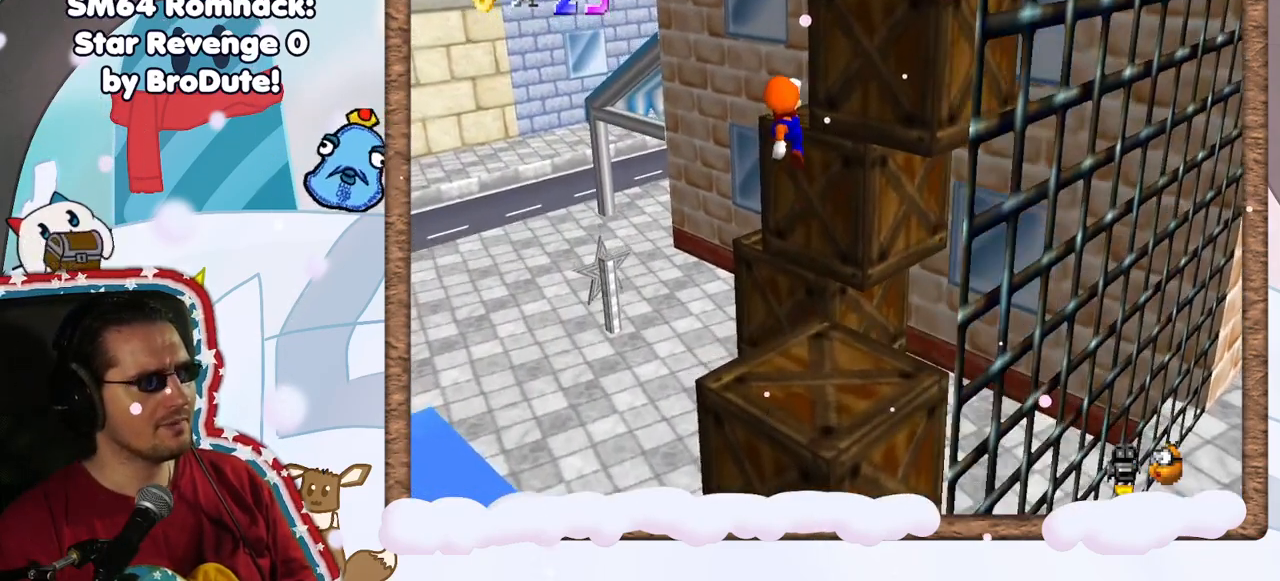
{"dt_ms": 500, "buttons": [], "left_stick": "center", "events": [[183, "left_stick", "up-right"], [300, "A", "down"], [450, "left_stick", "center"], [483, "A", "up"]]}
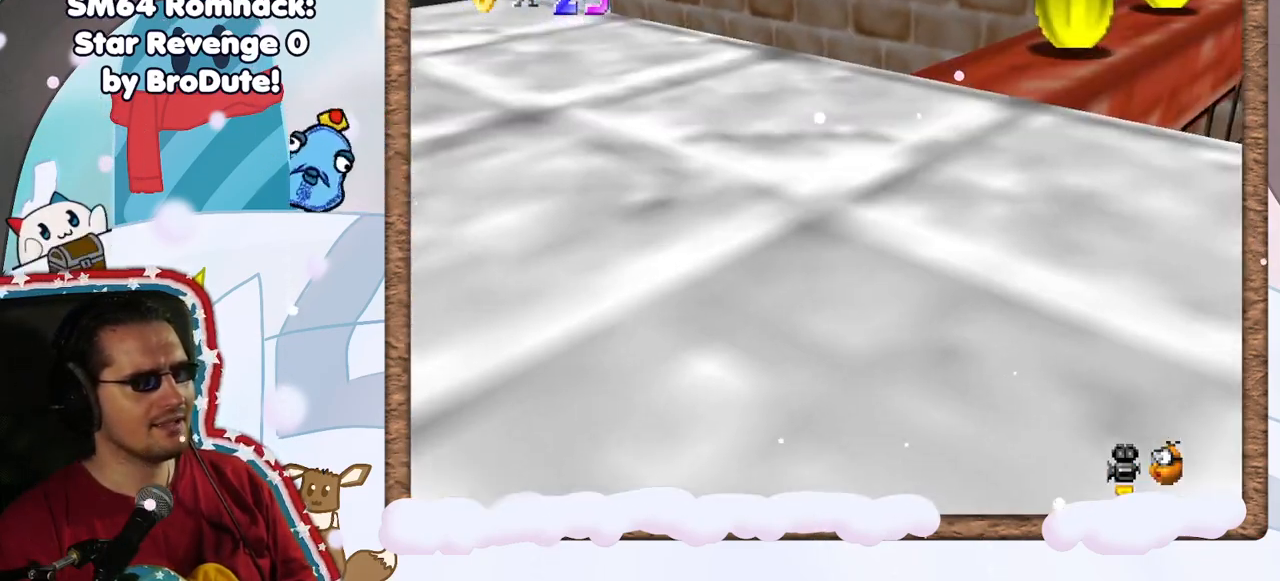
{"dt_ms": 500, "buttons": ["A"], "left_stick": "down-right", "events": [[367, "left_stick", "right"], [383, "A", "down"], [500, "left_stick", "down-right"]]}
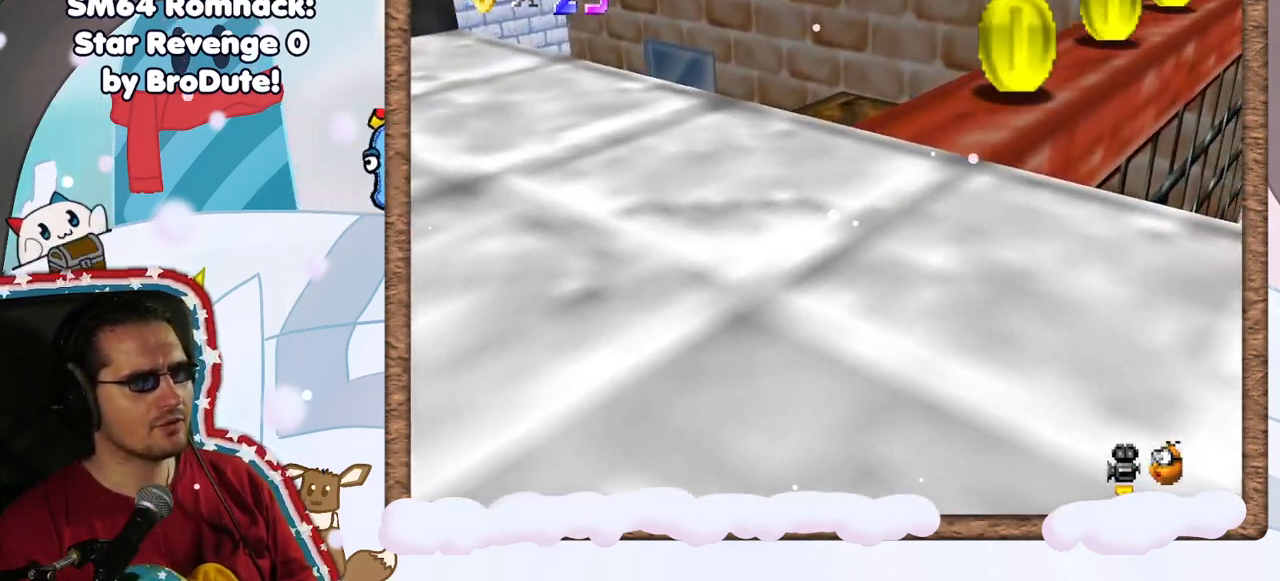
{"dt_ms": 500, "buttons": [], "left_stick": "down-right", "events": [[183, "A", "up"]]}
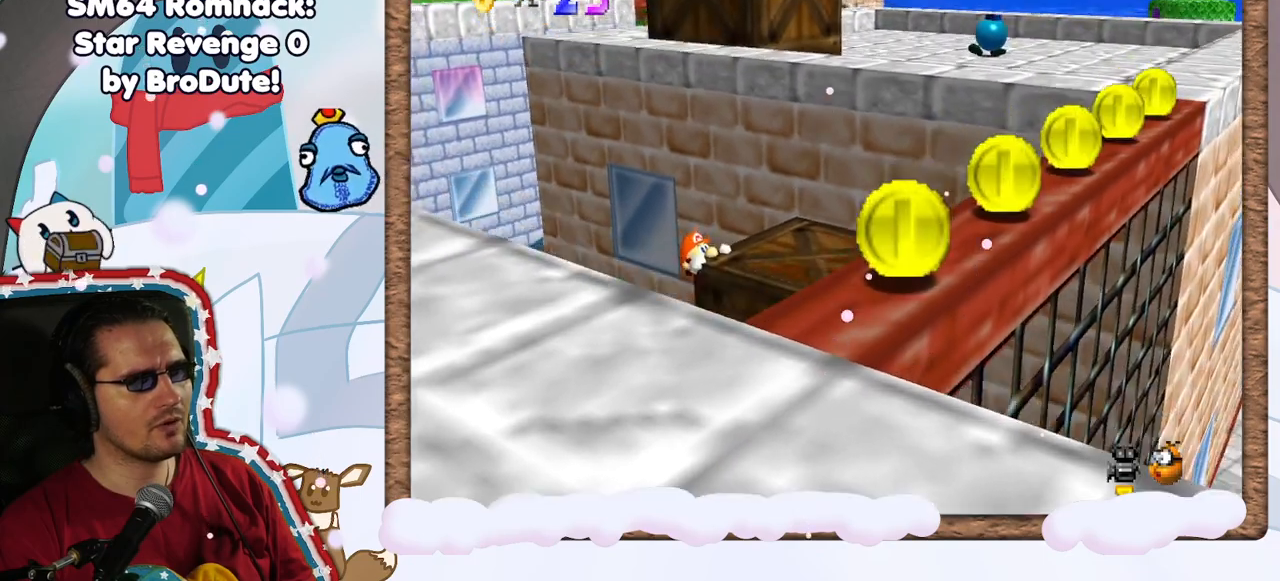
{"dt_ms": 500, "buttons": ["C_LEFT"], "left_stick": "center", "events": [[50, "A", "down"], [167, "left_stick", "center"], [217, "A", "up"], [400, "C_LEFT", "down"]]}
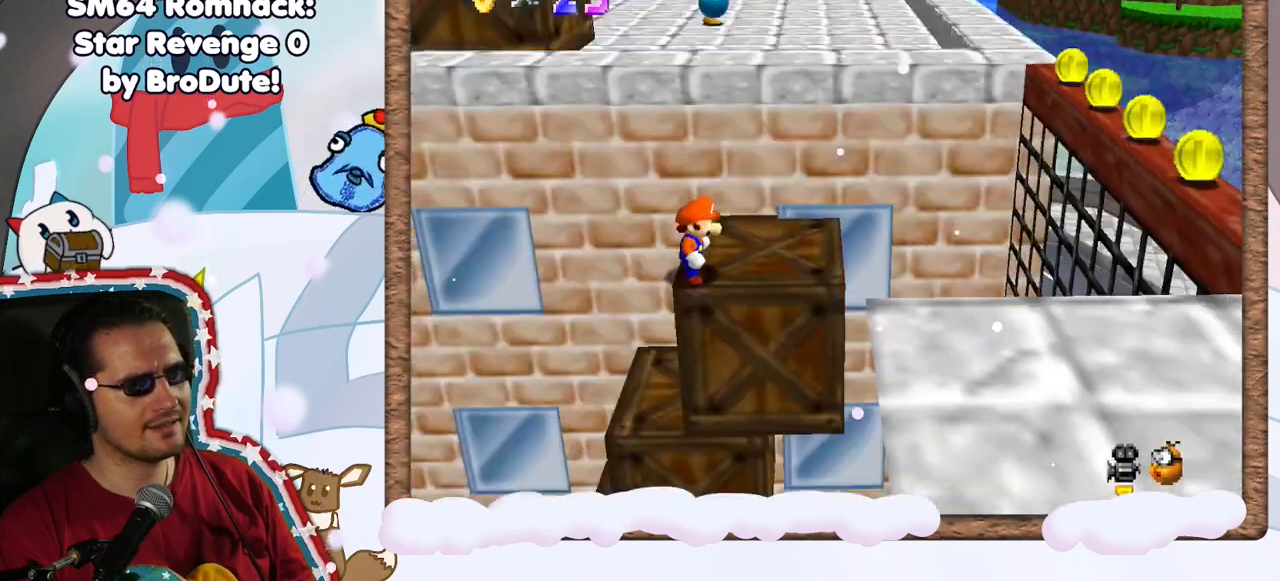
{"dt_ms": 500, "buttons": [], "left_stick": "center", "events": [[50, "C_LEFT", "up"], [250, "left_stick", "up"], [300, "A", "down"], [400, "A", "up"], [417, "left_stick", "center"]]}
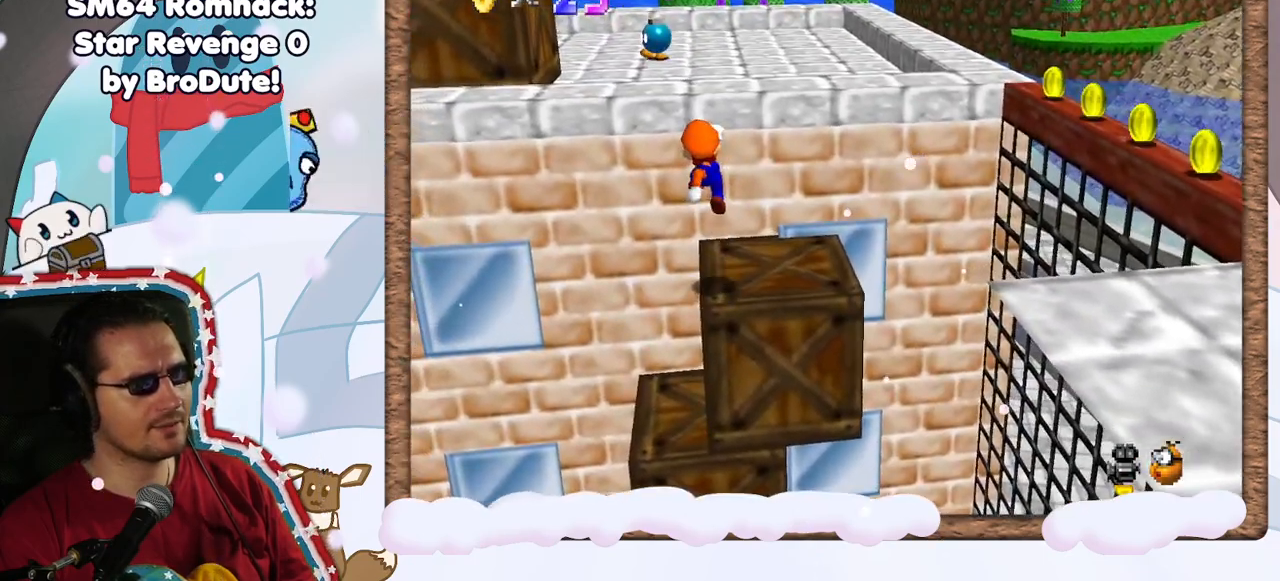
{"dt_ms": 500, "buttons": ["A"], "left_stick": "up", "events": [[317, "left_stick", "up"], [383, "A", "down"]]}
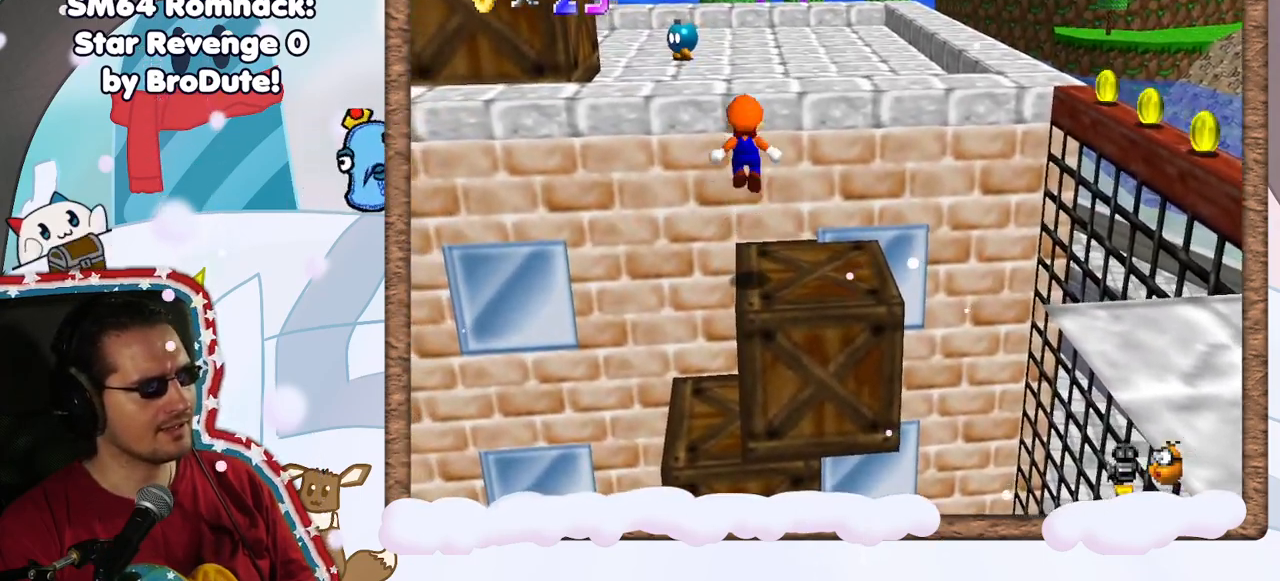
{"dt_ms": 500, "buttons": ["C_RIGHT"], "left_stick": "up", "events": [[300, "A", "up"], [450, "C_RIGHT", "down"]]}
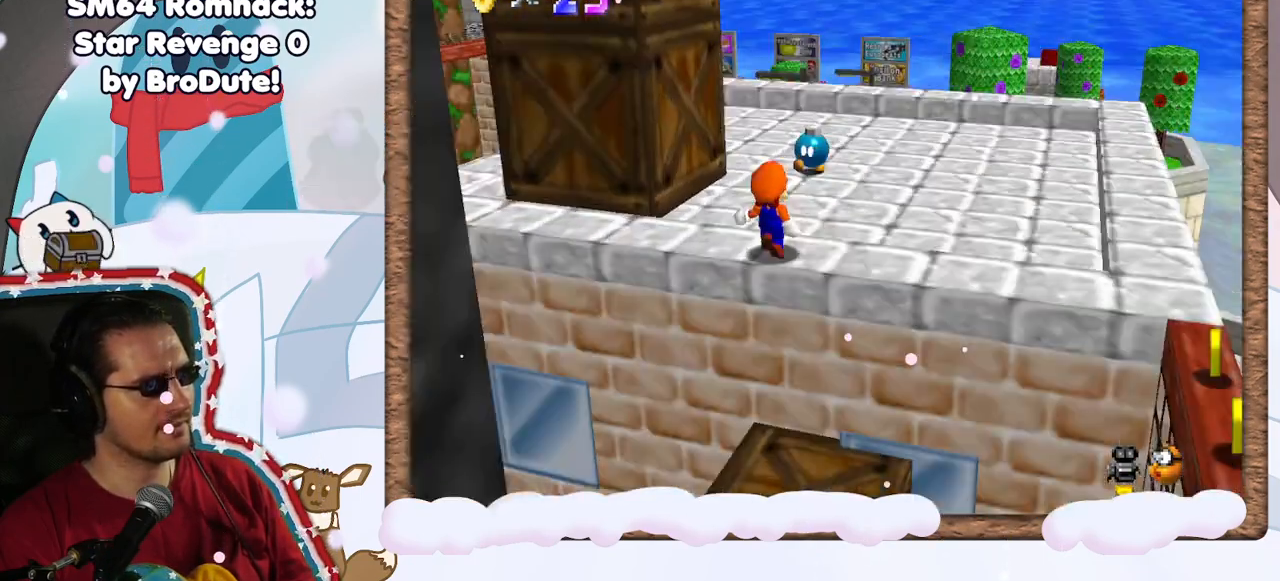
{"dt_ms": 500, "buttons": [], "left_stick": "up-right", "events": [[83, "C_RIGHT", "up"], [267, "left_stick", "up-right"]]}
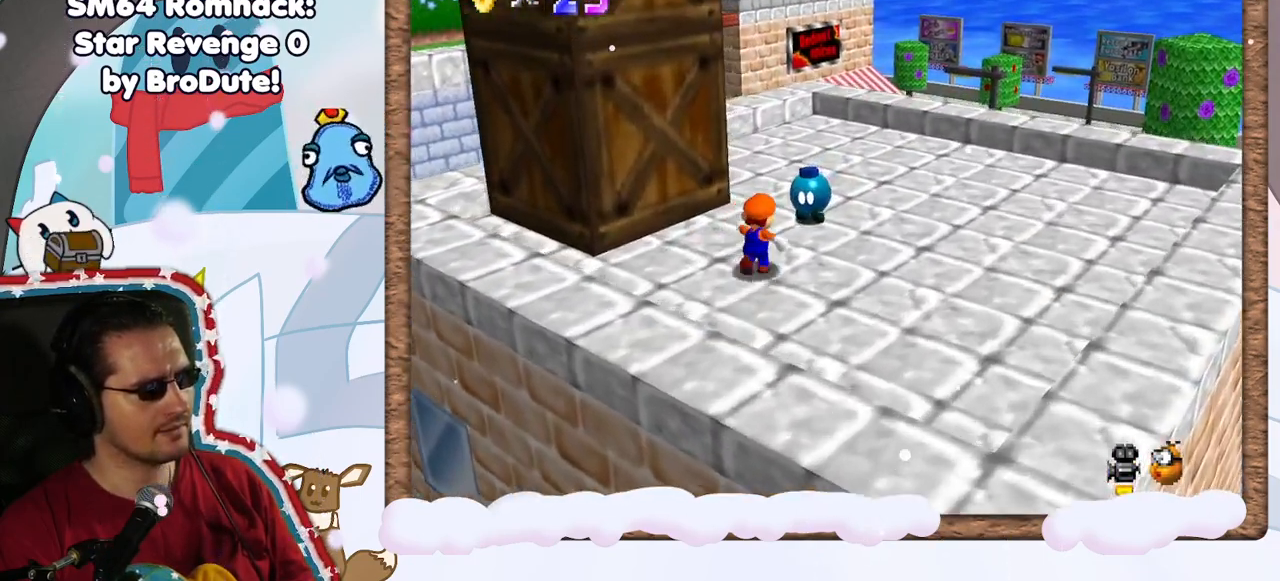
{"dt_ms": 500, "buttons": [], "left_stick": "center", "events": [[117, "B", "down"], [183, "left_stick", "center"], [333, "B", "up"]]}
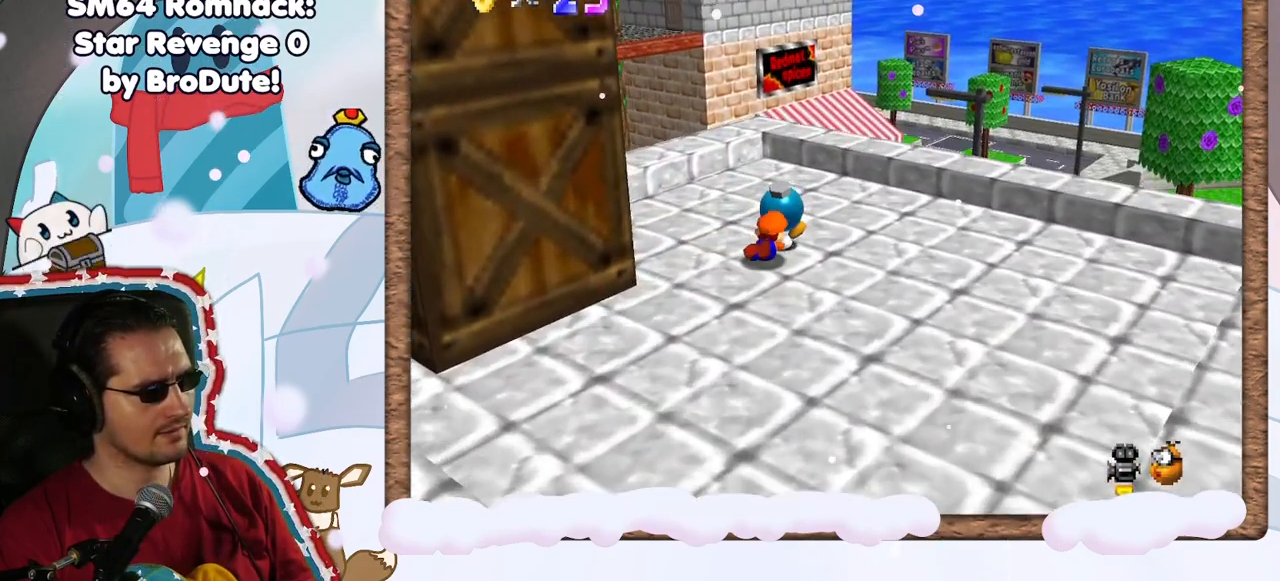
{"dt_ms": 1000, "buttons": [], "left_stick": "down", "events": [[100, "C_RIGHT", "down"], [217, "C_RIGHT", "up"], [433, "left_stick", "left"], [533, "left_stick", "center"], [917, "left_stick", "down"]]}
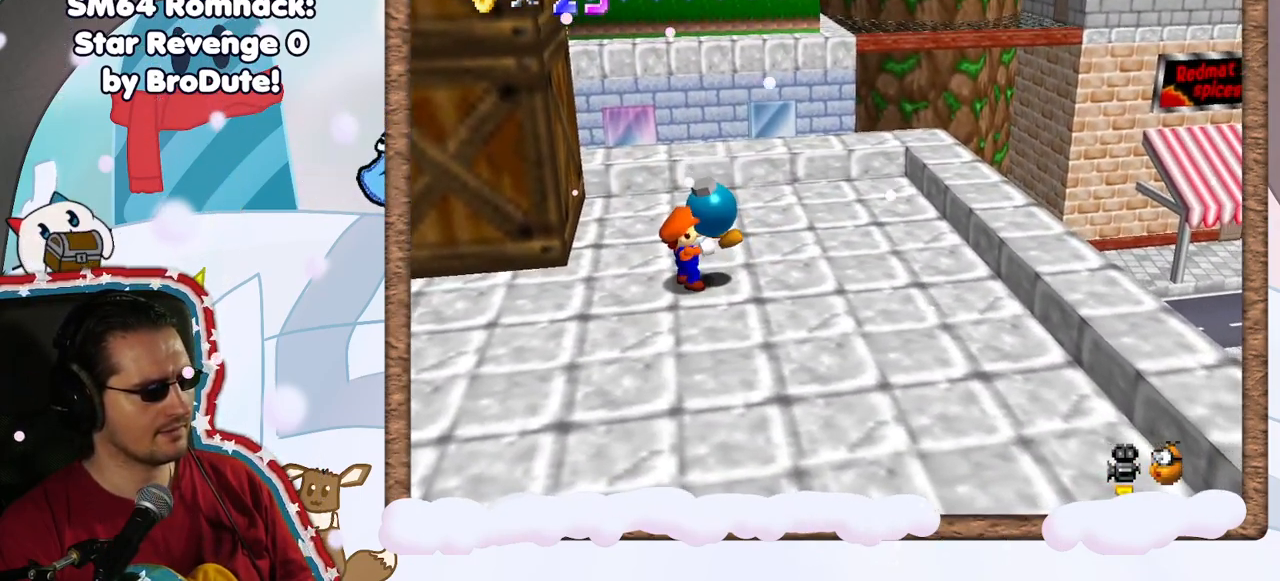
{"dt_ms": 500, "buttons": ["A", "B"], "left_stick": "down", "events": [[33, "left_stick", "center"], [267, "left_stick", "down"], [383, "A", "down"], [400, "B", "down"]]}
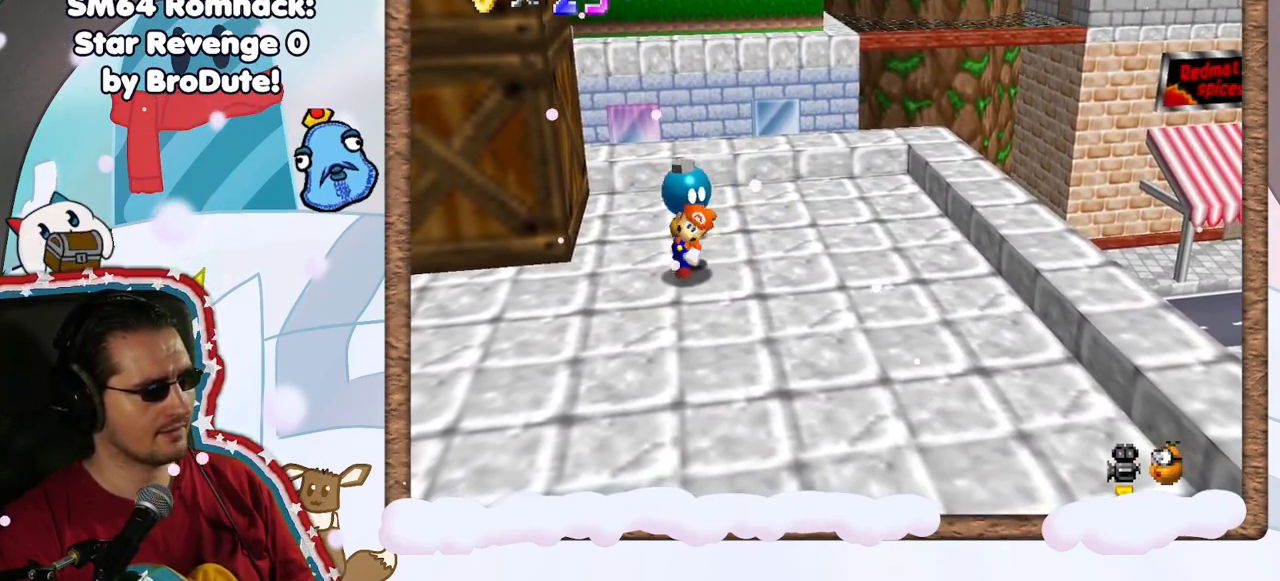
{"dt_ms": 500, "buttons": [], "left_stick": "down", "events": [[350, "B", "up"], [383, "A", "up"], [417, "left_stick", "center"], [467, "left_stick", "down"]]}
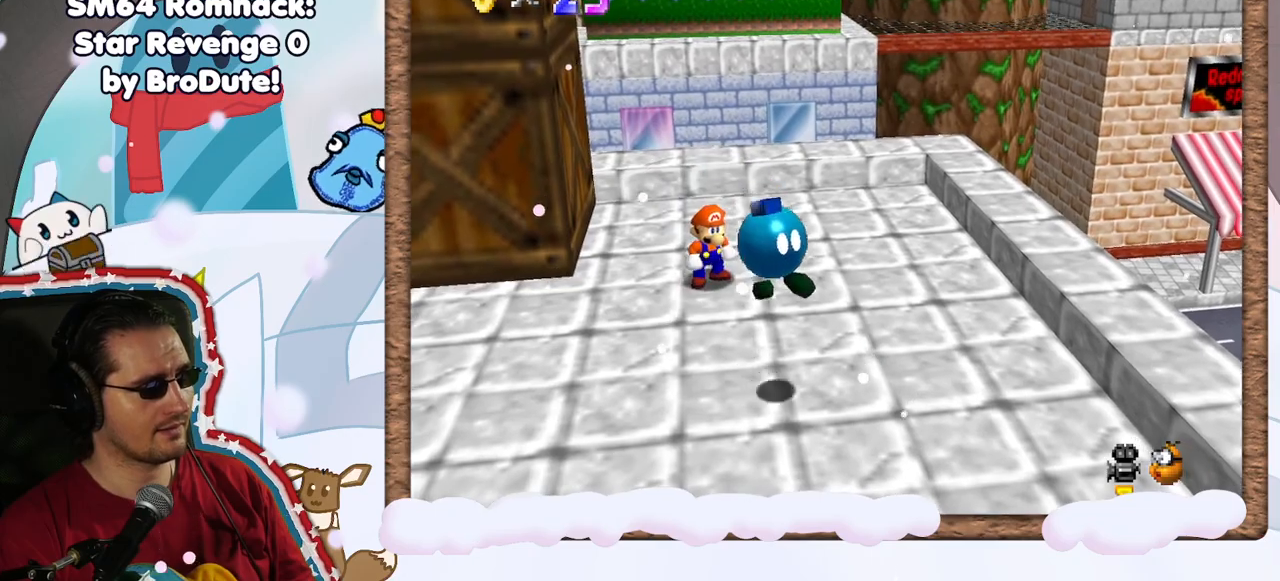
{"dt_ms": 500, "buttons": [], "left_stick": "down", "events": [[17, "left_stick", "down-right"], [283, "left_stick", "center"], [467, "left_stick", "down"]]}
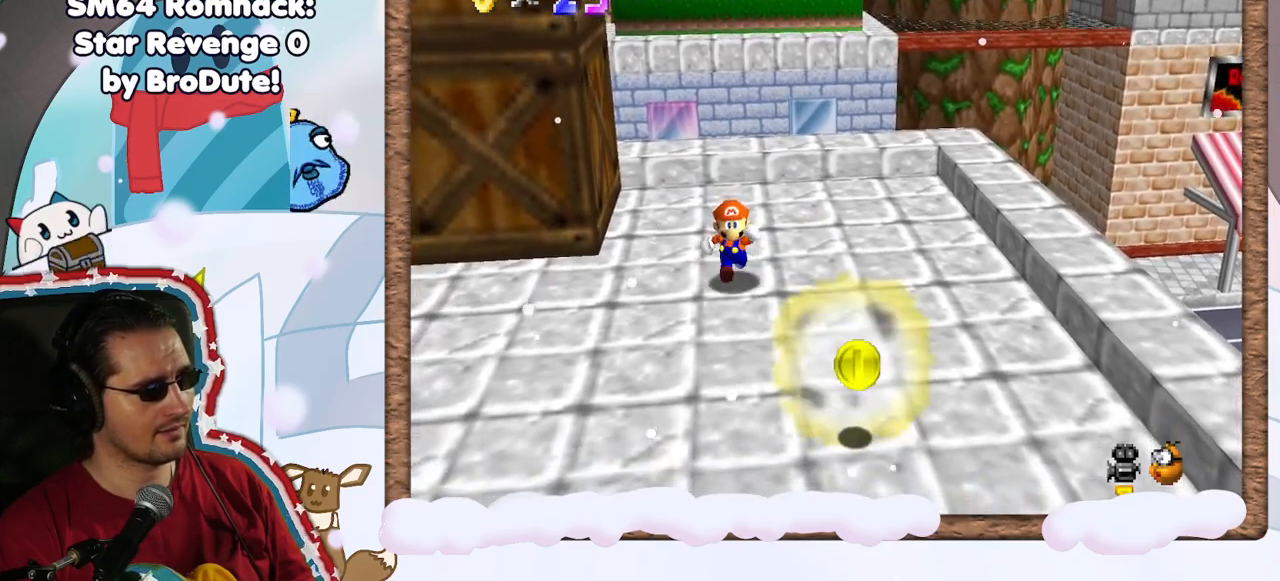
{"dt_ms": 500, "buttons": [], "left_stick": "down", "events": [[233, "left_stick", "down-right"], [467, "left_stick", "down"]]}
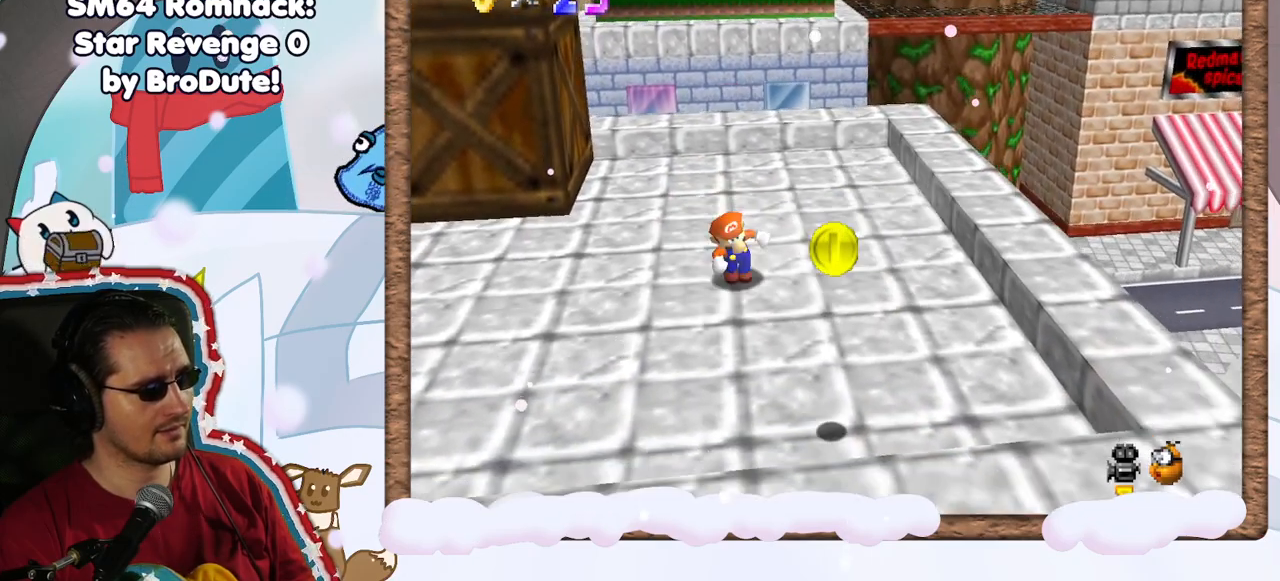
{"dt_ms": 500, "buttons": [], "left_stick": "down-right", "events": [[400, "left_stick", "down-right"]]}
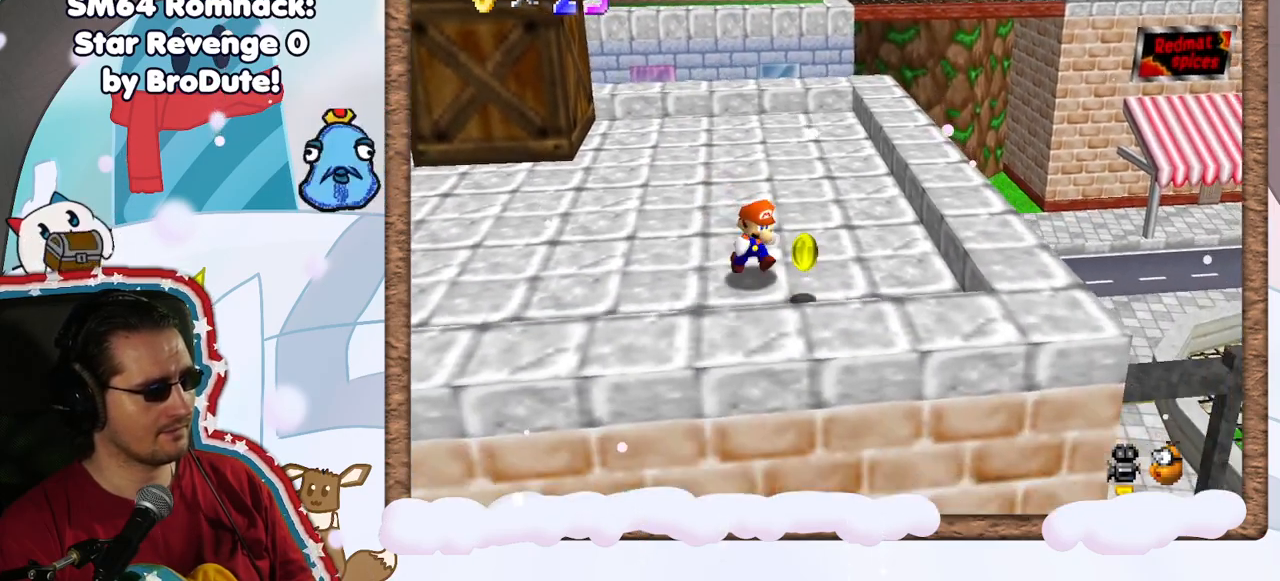
{"dt_ms": 500, "buttons": [], "left_stick": "up", "events": [[283, "left_stick", "up-right"], [350, "C_RIGHT", "down"], [367, "left_stick", "up"], [467, "C_RIGHT", "up"]]}